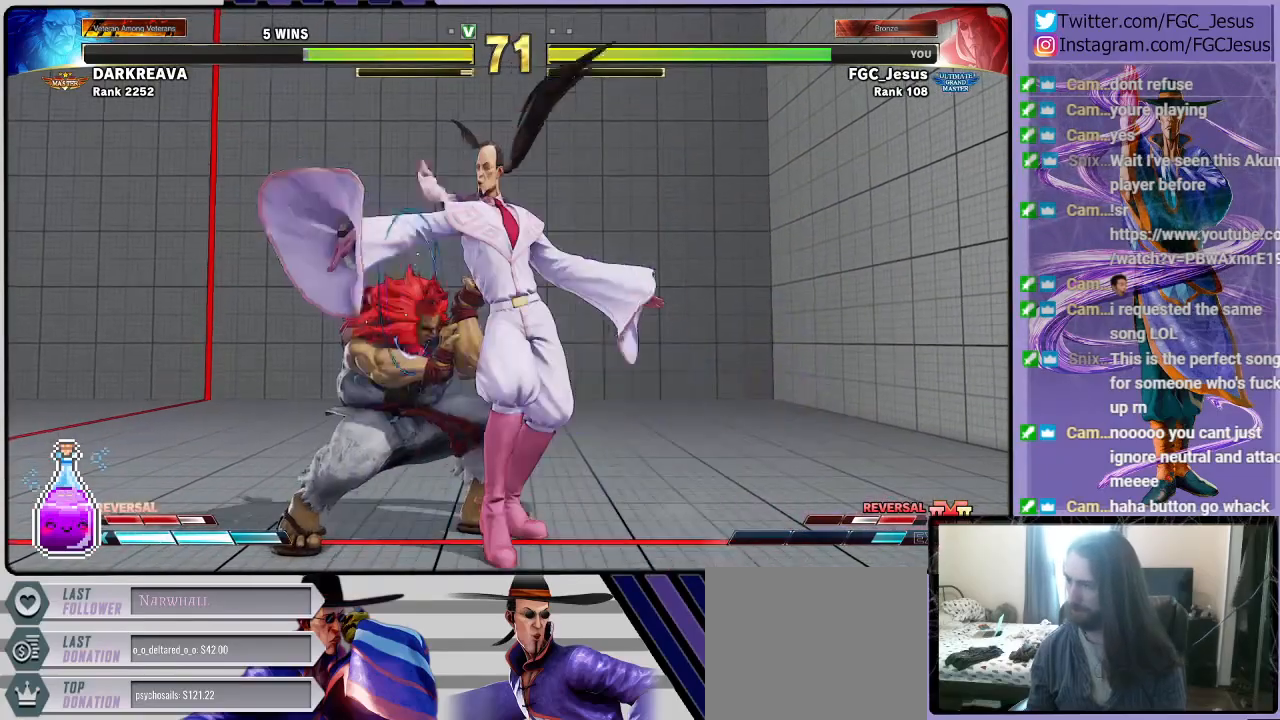
Gameplay with a controller (PlayStation layout); each line is a JSON object with the inputs held at the frame after it. "events" lists button and stick changes between this image and that frame as [ms after this image, input, new state], when the widget could be followed in between.
{"buttons": ["SQUARE", "DPAD_RIGHT"], "left_stick": "center", "right_stick": "center", "events": [[100, "SQUARE", "down"], [301, "SQUARE", "up"], [467, "SQUARE", "down"]]}
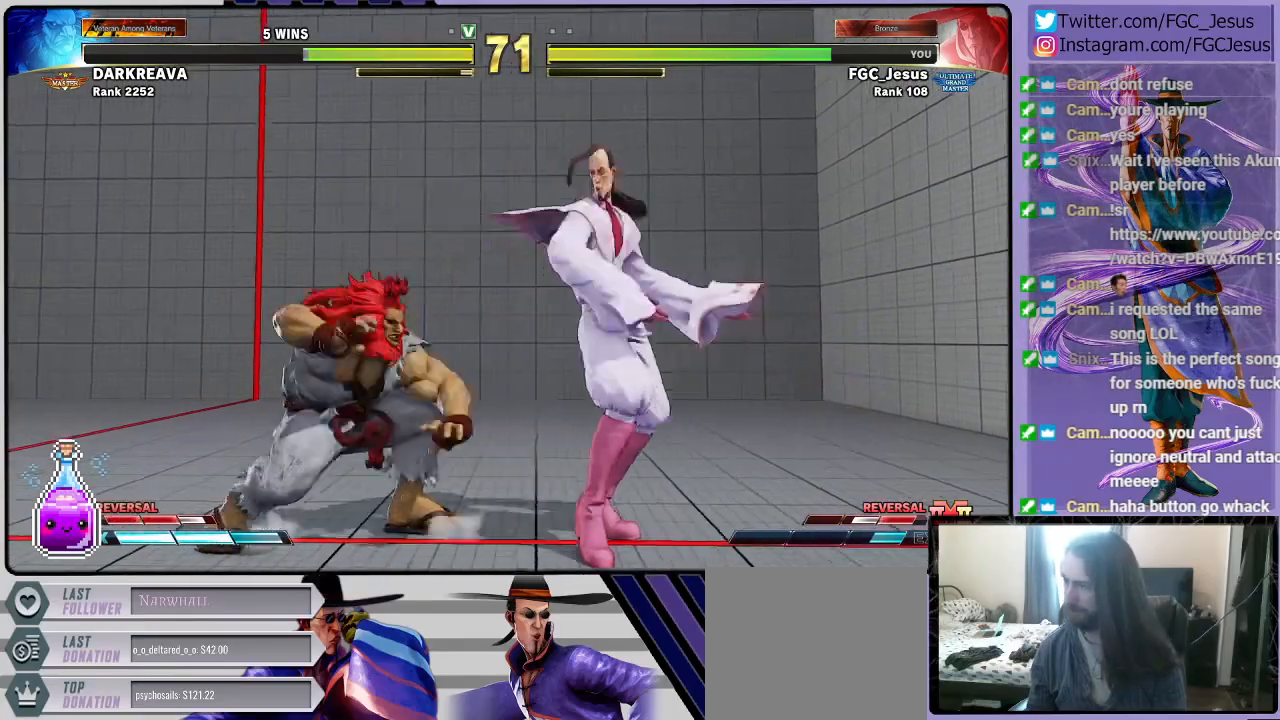
{"buttons": ["CIRCLE", "DPAD_DOWN", "DPAD_RIGHT"], "left_stick": "center", "right_stick": "center", "events": [[100, "SQUARE", "up"], [200, "DPAD_DOWN", "down"], [467, "CIRCLE", "down"]]}
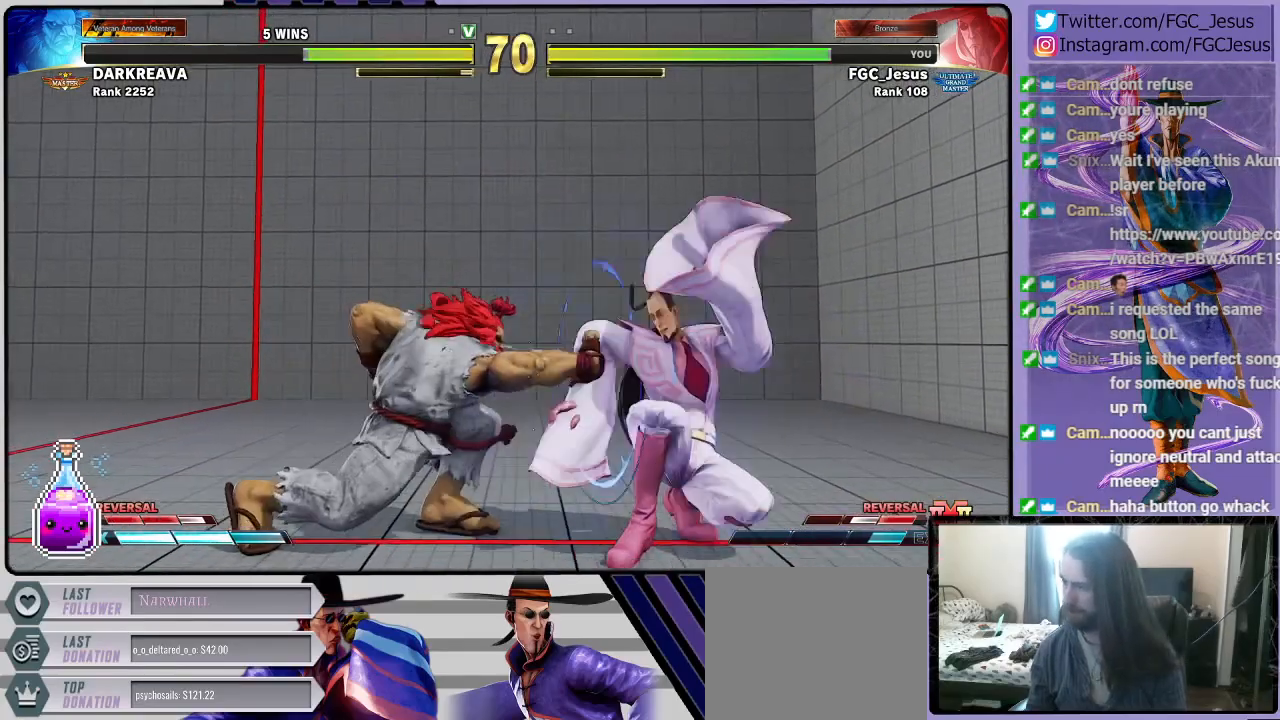
{"buttons": ["DPAD_DOWN", "DPAD_RIGHT"], "left_stick": "center", "right_stick": "center", "events": [[34, "CIRCLE", "up"]]}
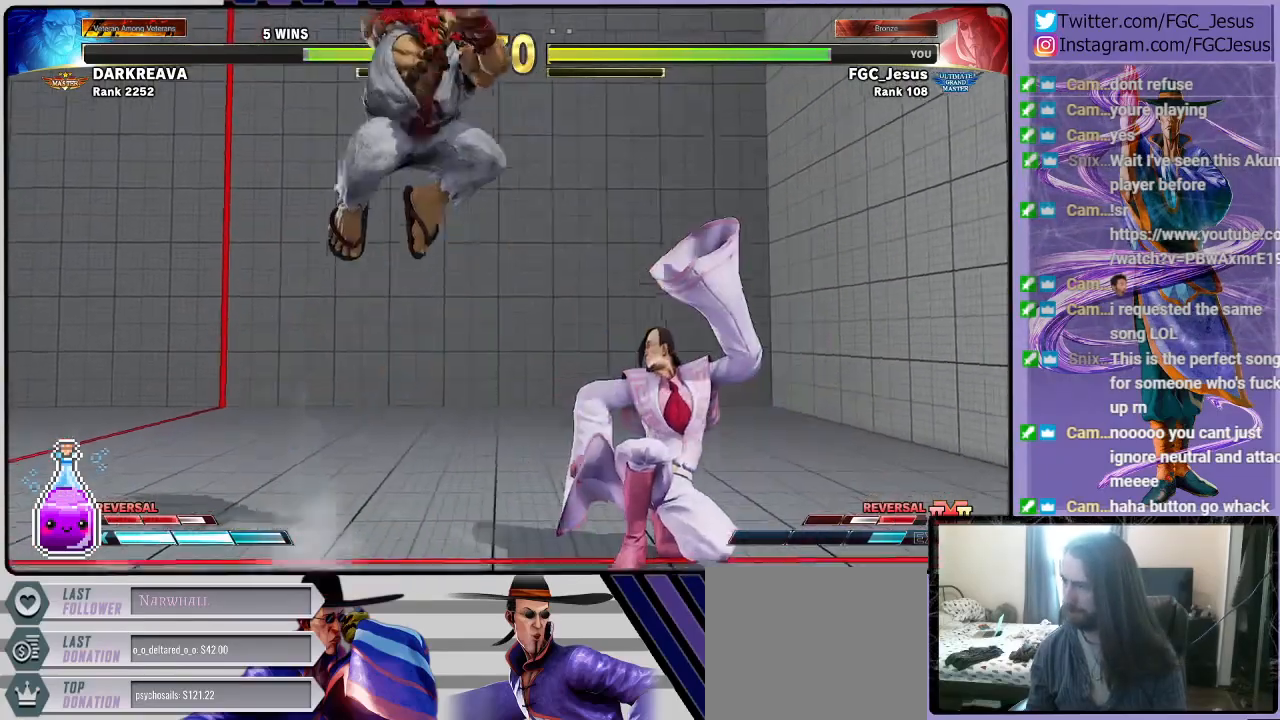
{"buttons": ["DPAD_RIGHT"], "left_stick": "center", "right_stick": "center", "events": [[100, "DPAD_DOWN", "up"]]}
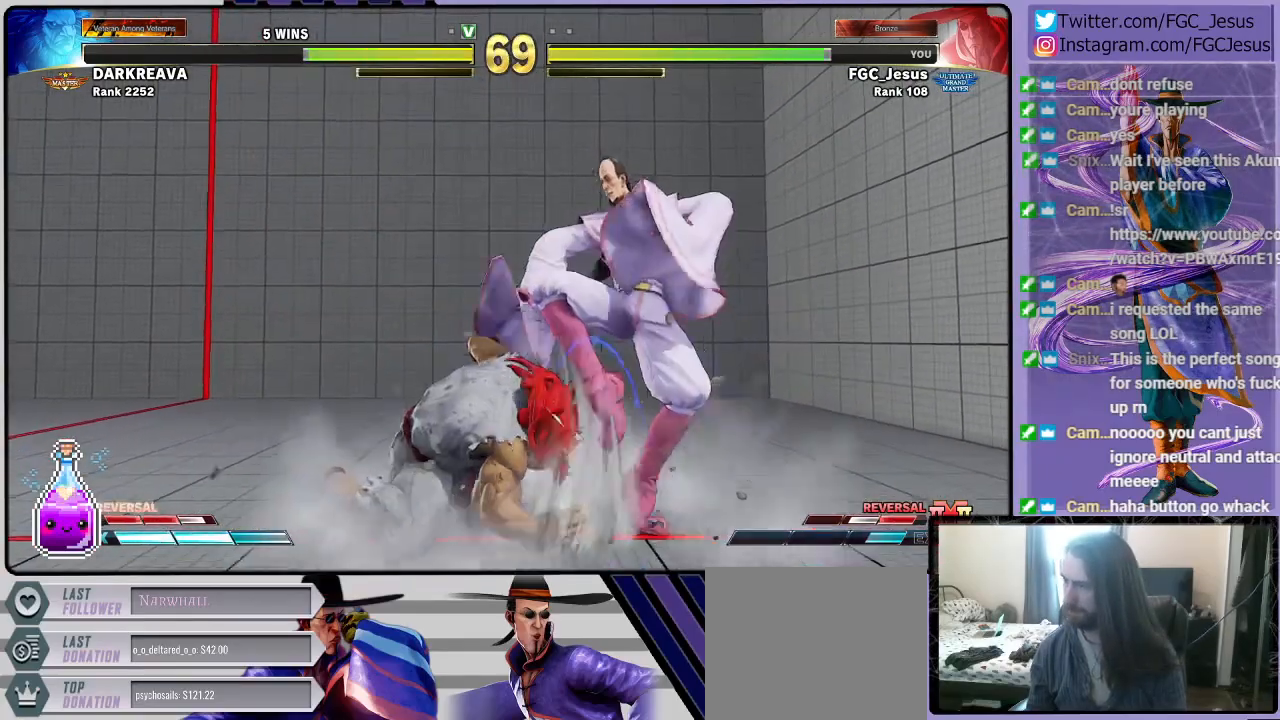
{"buttons": ["DPAD_RIGHT"], "left_stick": "center", "right_stick": "center", "events": []}
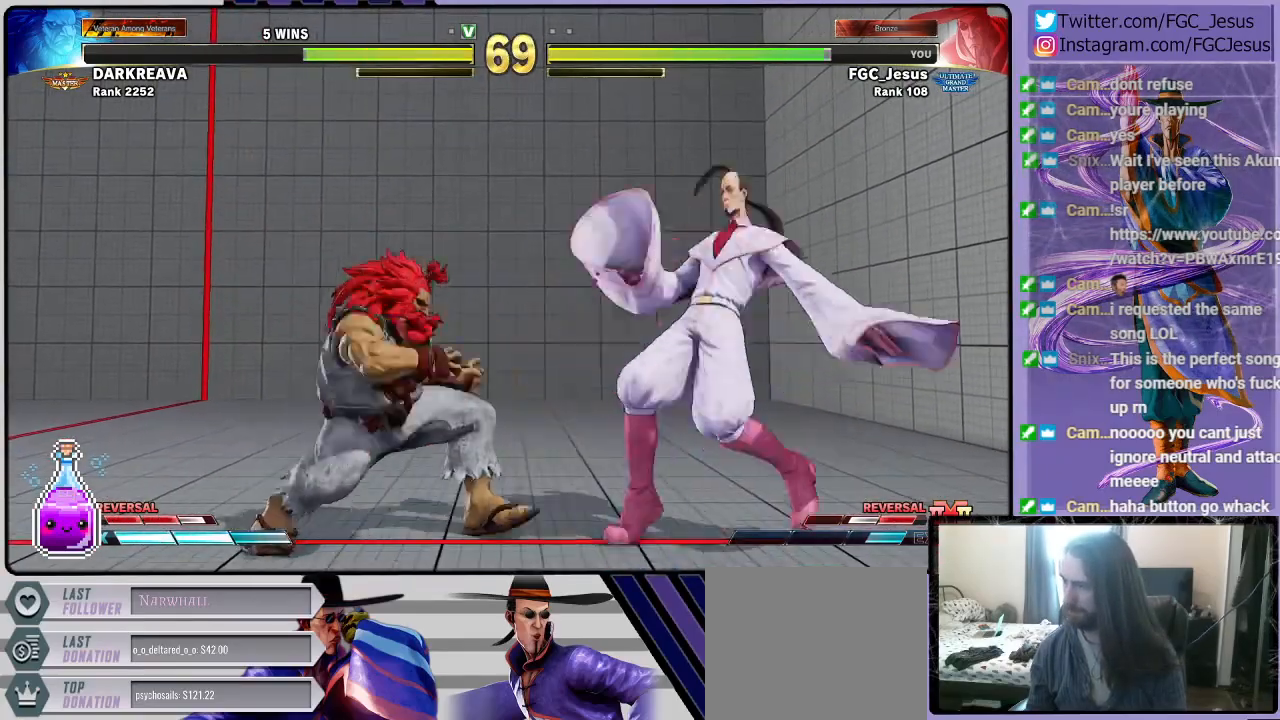
{"buttons": ["DPAD_DOWN", "DPAD_RIGHT"], "left_stick": "center", "right_stick": "center", "events": [[33, "DPAD_DOWN", "down"], [200, "CIRCLE", "down"], [467, "CIRCLE", "up"]]}
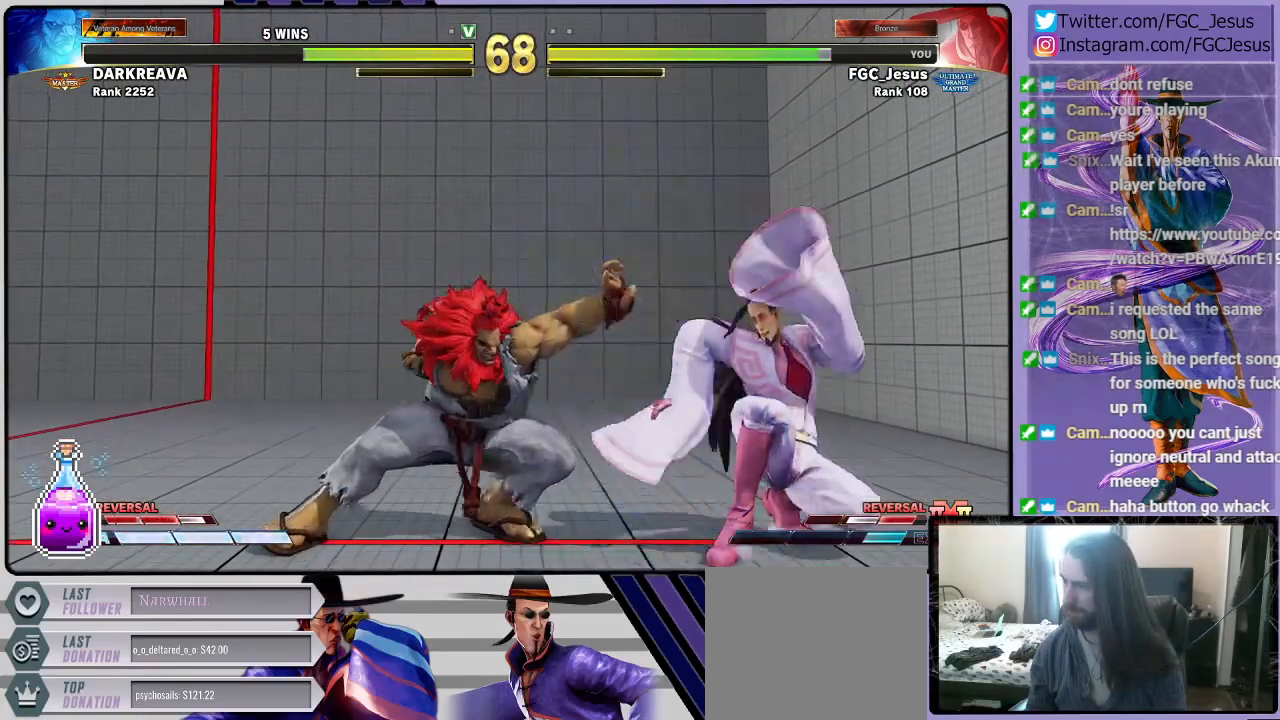
{"buttons": ["DPAD_RIGHT"], "left_stick": "center", "right_stick": "center", "events": [[234, "DPAD_DOWN", "up"]]}
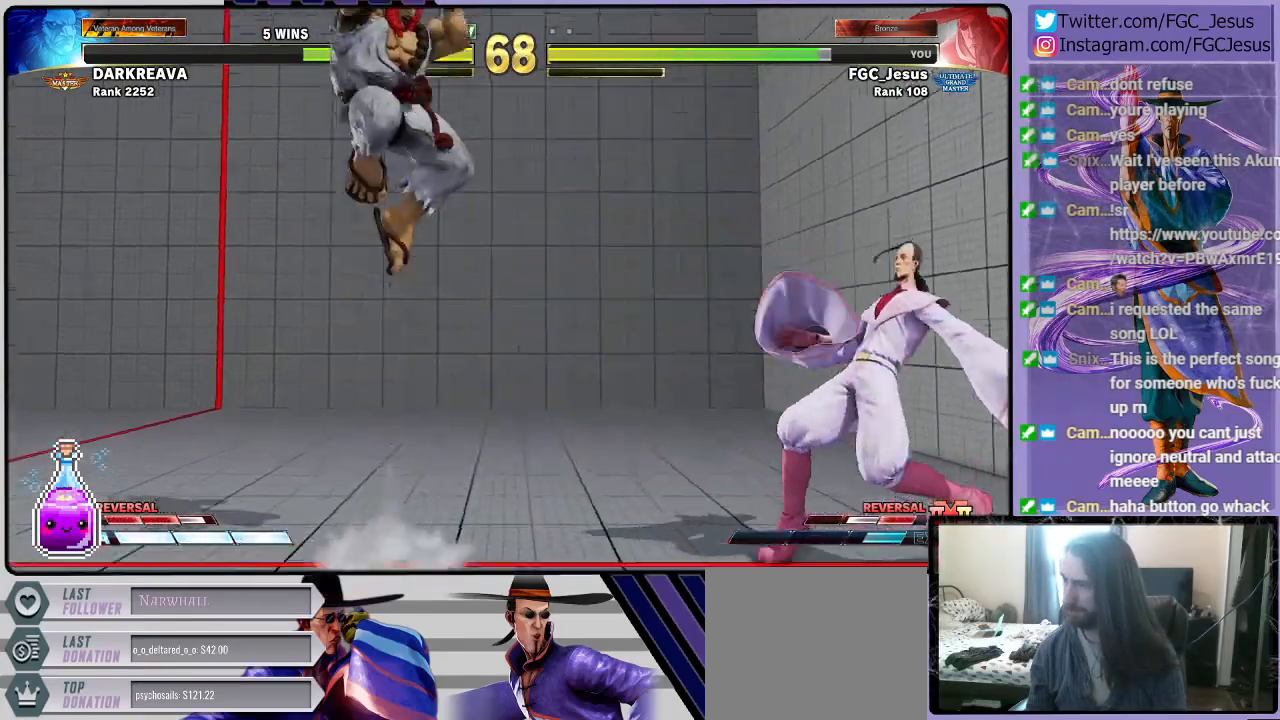
{"buttons": [], "left_stick": "center", "right_stick": "center", "events": [[67, "DPAD_RIGHT", "up"]]}
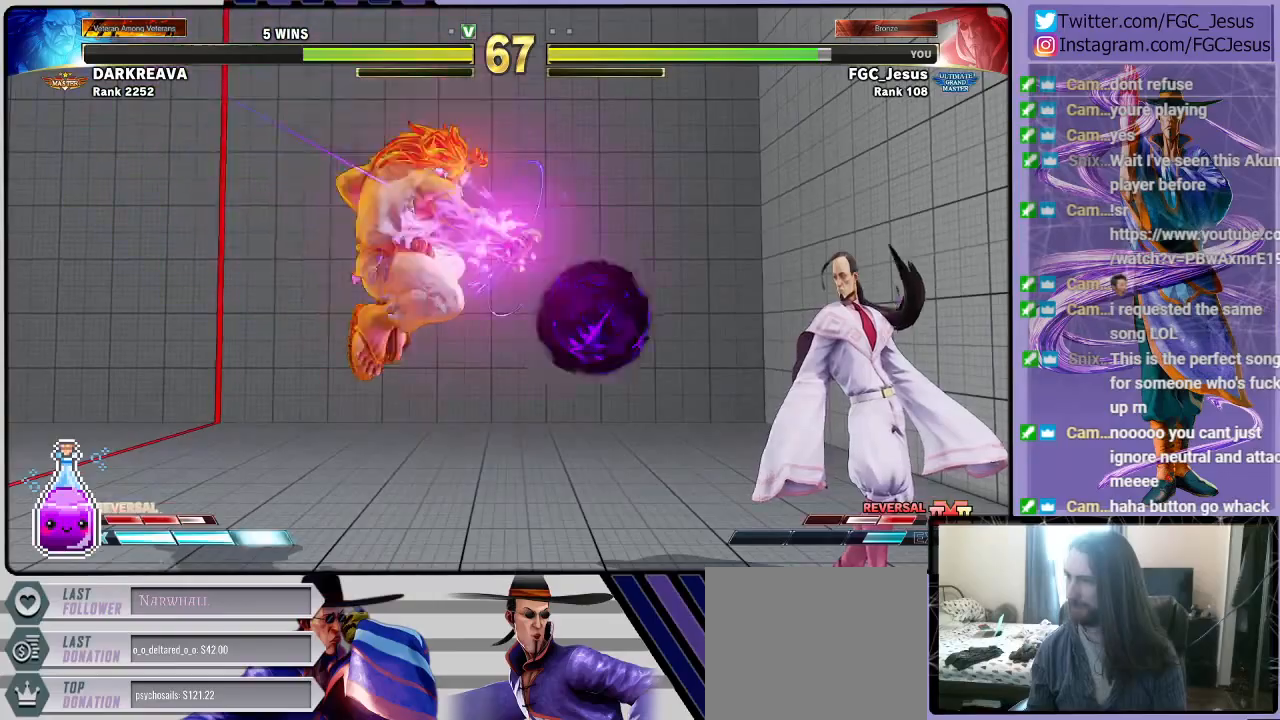
{"buttons": ["DPAD_DOWN", "DPAD_RIGHT"], "left_stick": "center", "right_stick": "center", "events": [[67, "DPAD_RIGHT", "down"], [67, "DPAD_UP", "down"], [201, "DPAD_UP", "up"], [234, "DPAD_DOWN", "down"]]}
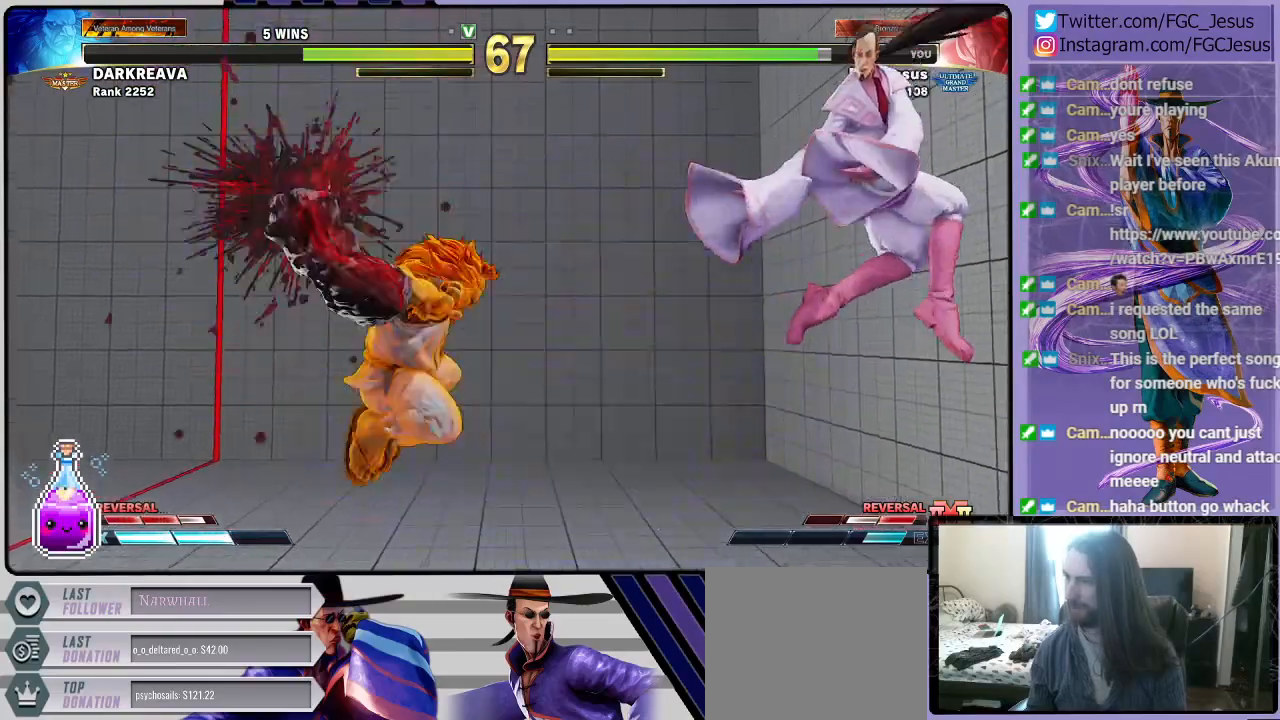
{"buttons": ["L1", "DPAD_DOWN", "DPAD_RIGHT"], "left_stick": "center", "right_stick": "center", "events": [[100, "L1", "down"]]}
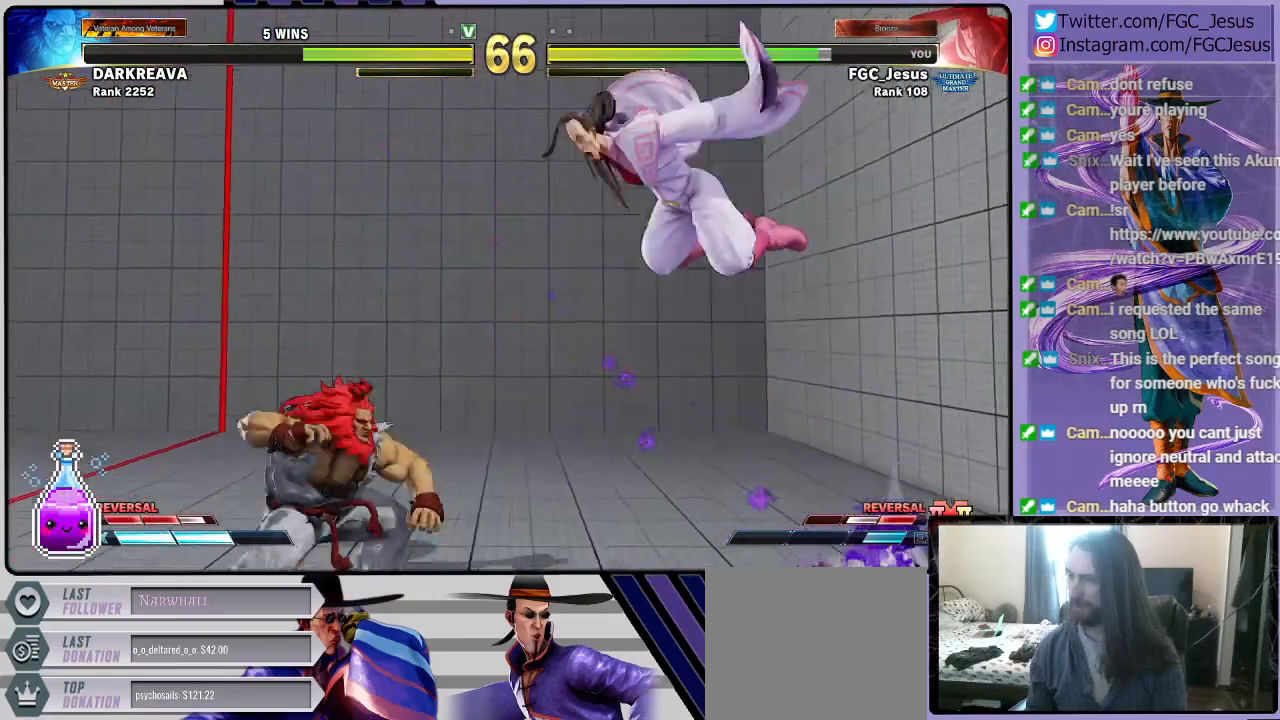
{"buttons": ["L1", "DPAD_DOWN", "DPAD_RIGHT"], "left_stick": "center", "right_stick": "center", "events": []}
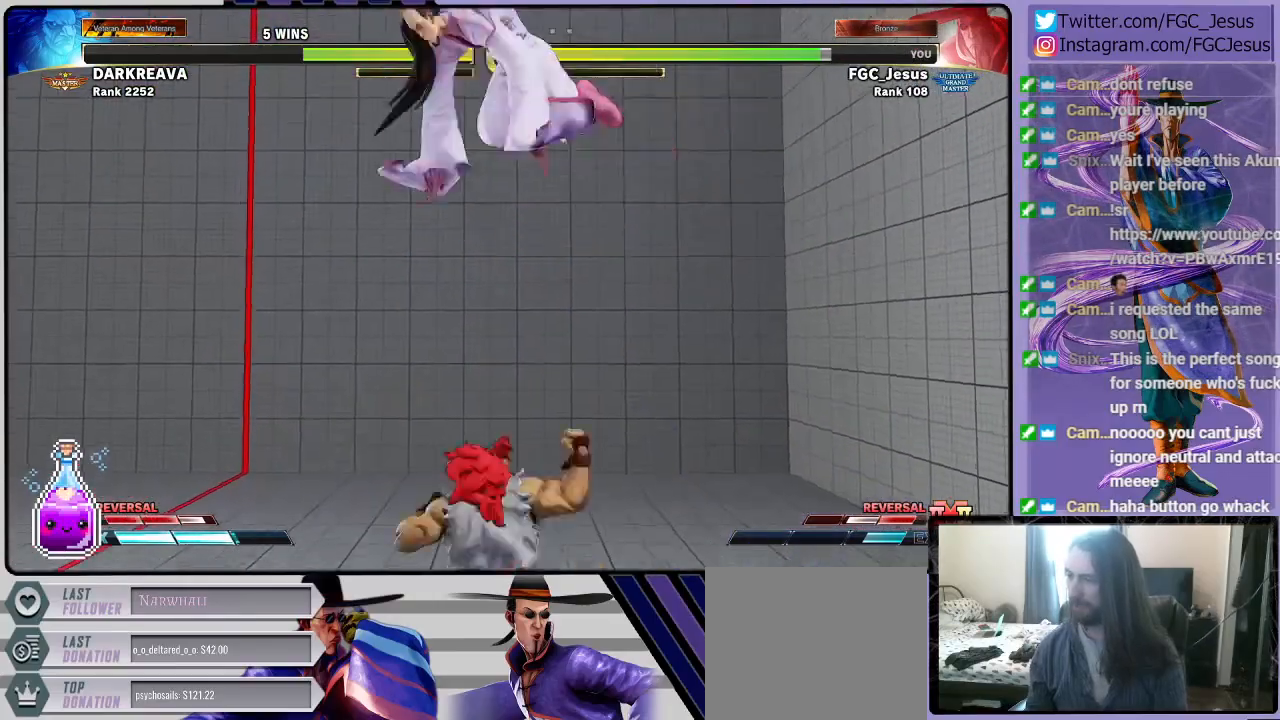
{"buttons": ["L1", "DPAD_DOWN", "DPAD_LEFT"], "left_stick": "center", "right_stick": "center", "events": [[100, "L1", "up"], [133, "DPAD_RIGHT", "up"], [167, "DPAD_DOWN", "up"], [167, "DPAD_LEFT", "down"], [167, "R2", "down"], [233, "DPAD_DOWN", "down"], [300, "R2", "up"], [500, "L1", "down"]]}
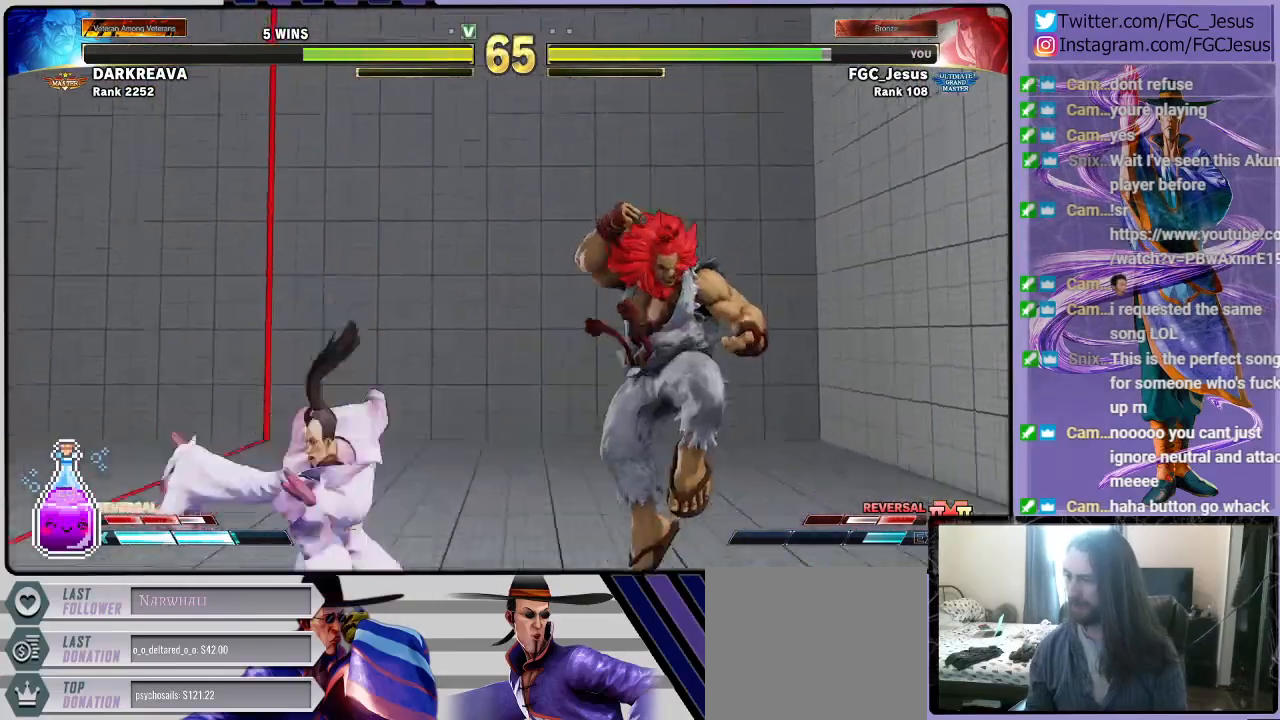
{"buttons": ["DPAD_DOWN", "DPAD_LEFT"], "left_stick": "center", "right_stick": "center", "events": [[100, "L1", "up"], [134, "CIRCLE", "down"], [501, "CIRCLE", "up"]]}
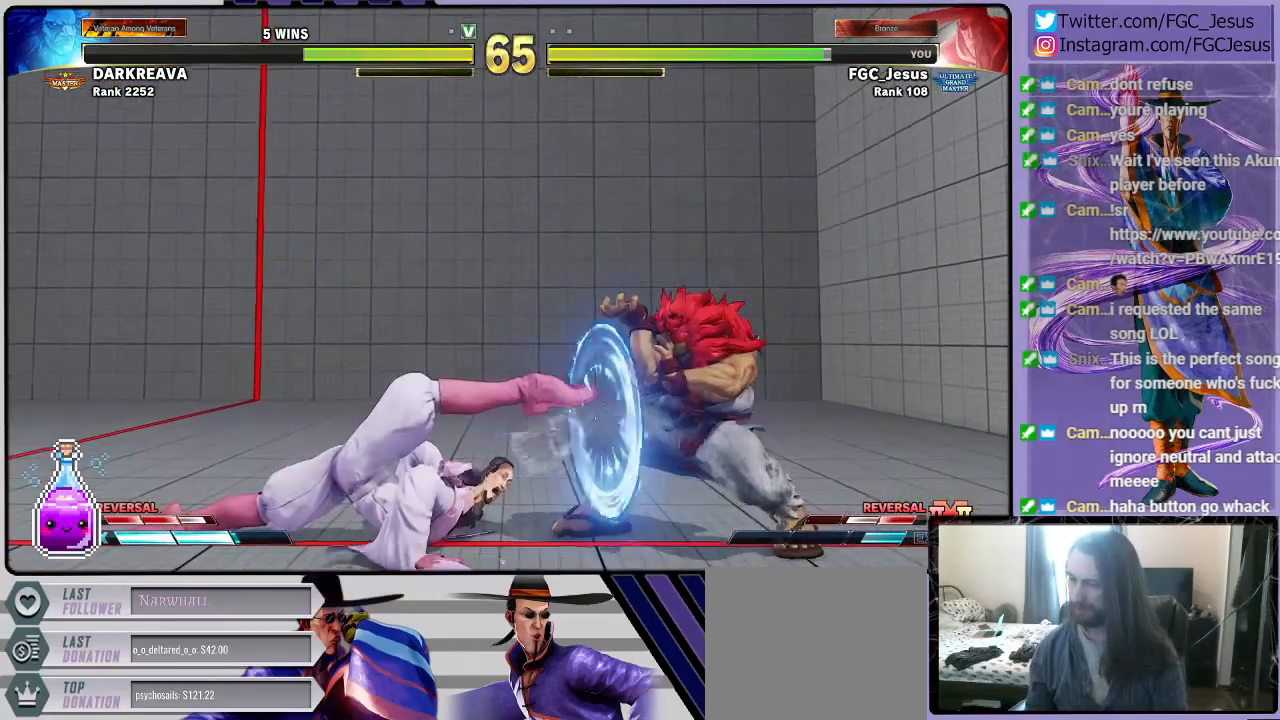
{"buttons": ["SQUARE", "DPAD_DOWN", "DPAD_LEFT"], "left_stick": "center", "right_stick": "center", "events": [[167, "DPAD_DOWN", "up"], [400, "SQUARE", "down"], [467, "DPAD_DOWN", "down"]]}
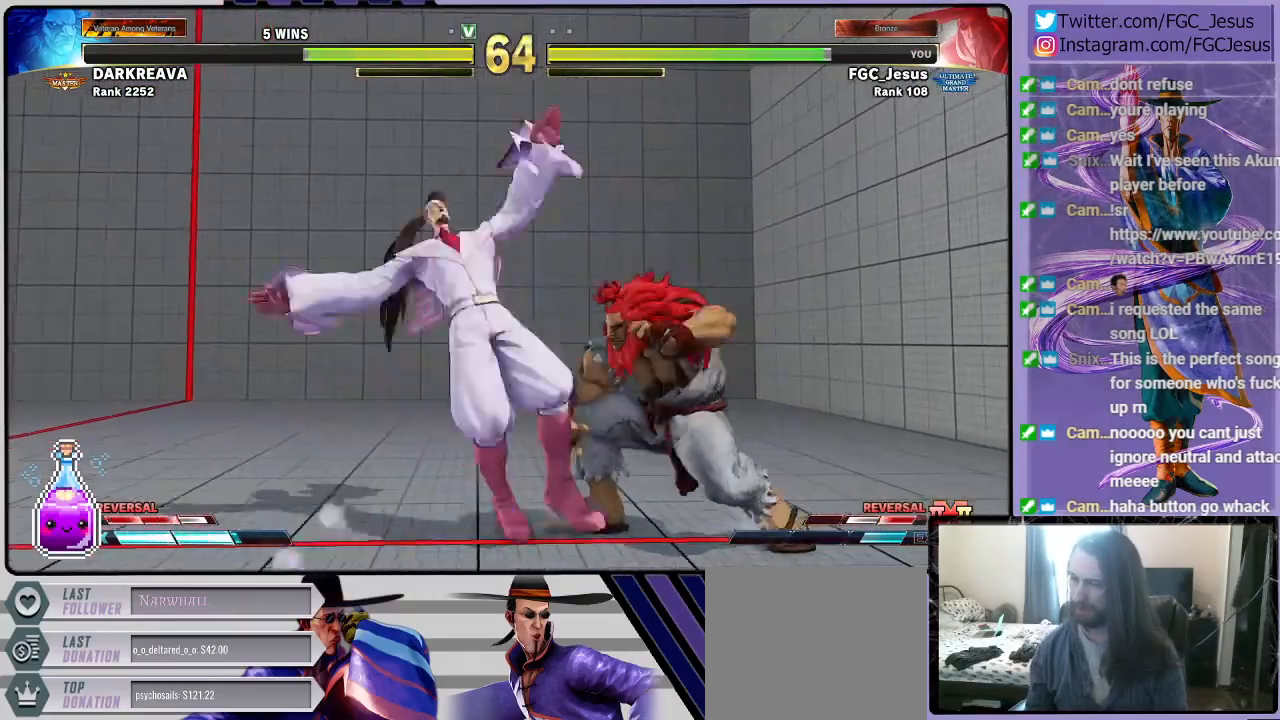
{"buttons": ["TRIANGLE", "DPAD_DOWN", "DPAD_LEFT"], "left_stick": "center", "right_stick": "center", "events": [[67, "SQUARE", "up"], [267, "TRIANGLE", "down"]]}
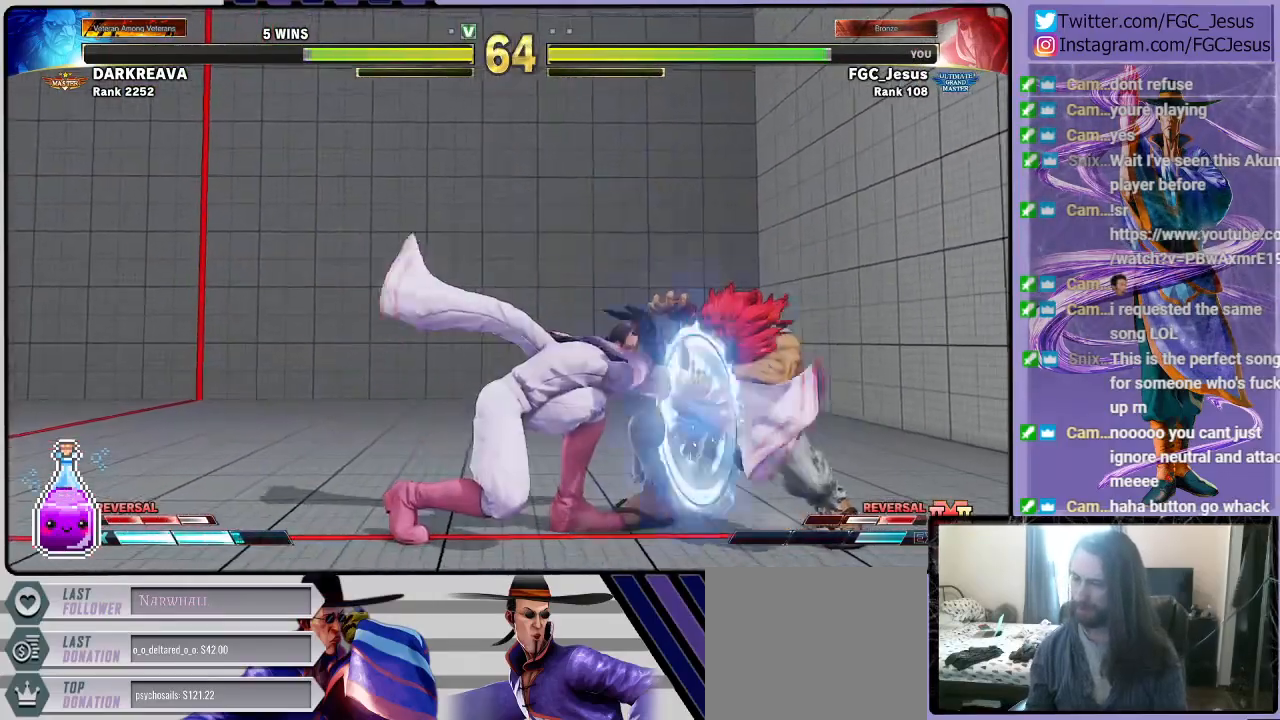
{"buttons": ["DPAD_DOWN", "DPAD_LEFT"], "left_stick": "center", "right_stick": "center", "events": [[133, "TRIANGLE", "up"]]}
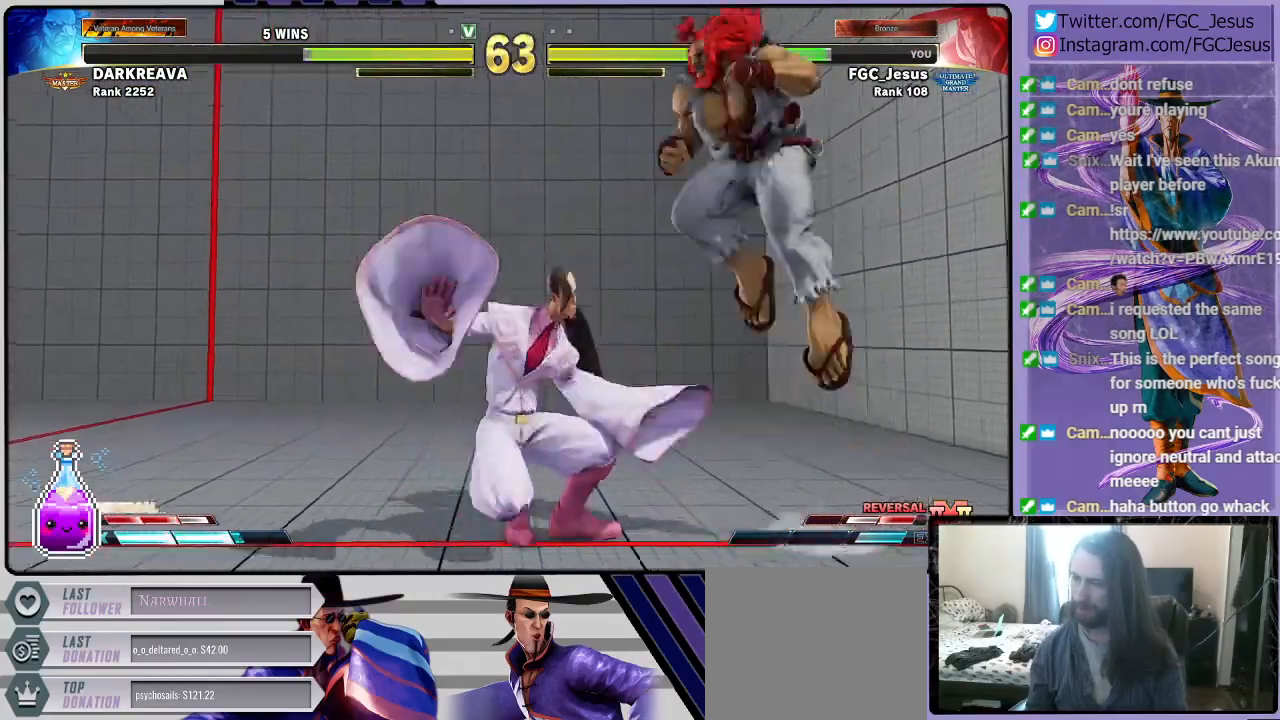
{"buttons": ["CIRCLE", "DPAD_DOWN", "DPAD_LEFT"], "left_stick": "center", "right_stick": "center", "events": [[334, "CIRCLE", "down"]]}
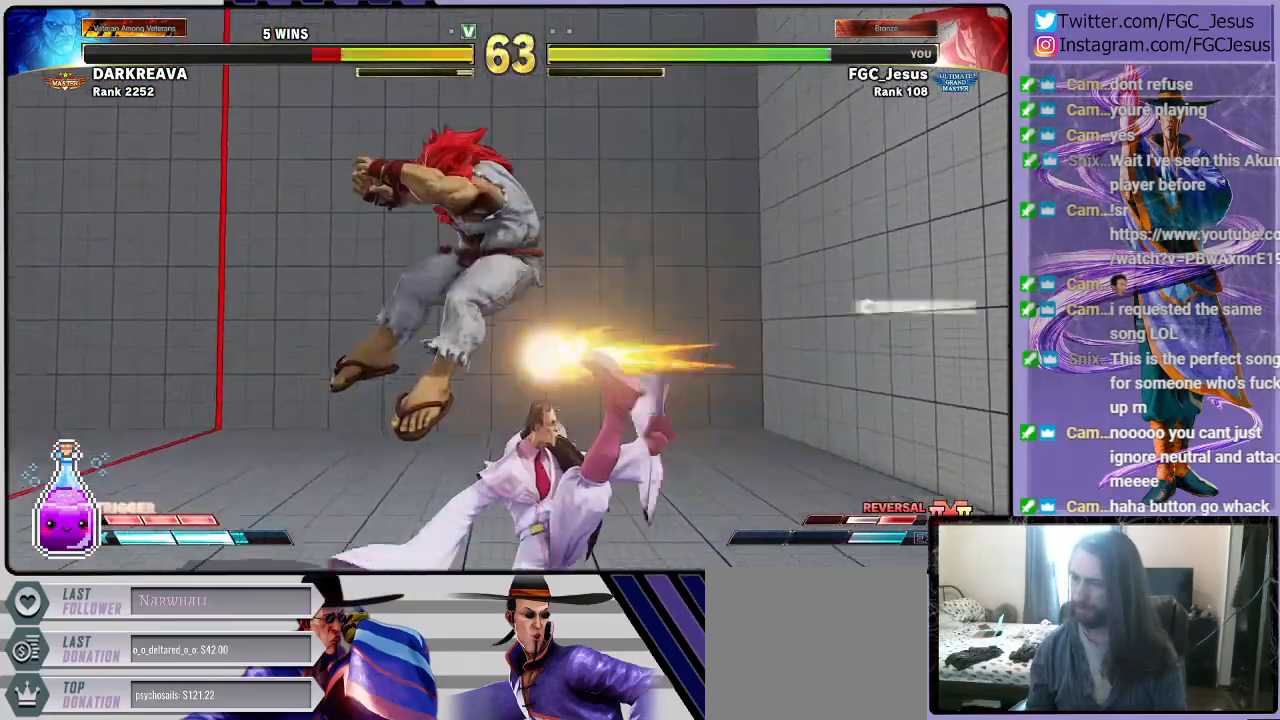
{"buttons": ["DPAD_LEFT"], "left_stick": "center", "right_stick": "center", "events": [[33, "CIRCLE", "up"], [133, "DPAD_LEFT", "up"], [133, "DPAD_RIGHT", "down"], [267, "DPAD_RIGHT", "up"], [300, "DPAD_DOWN", "up"], [334, "DPAD_LEFT", "down"]]}
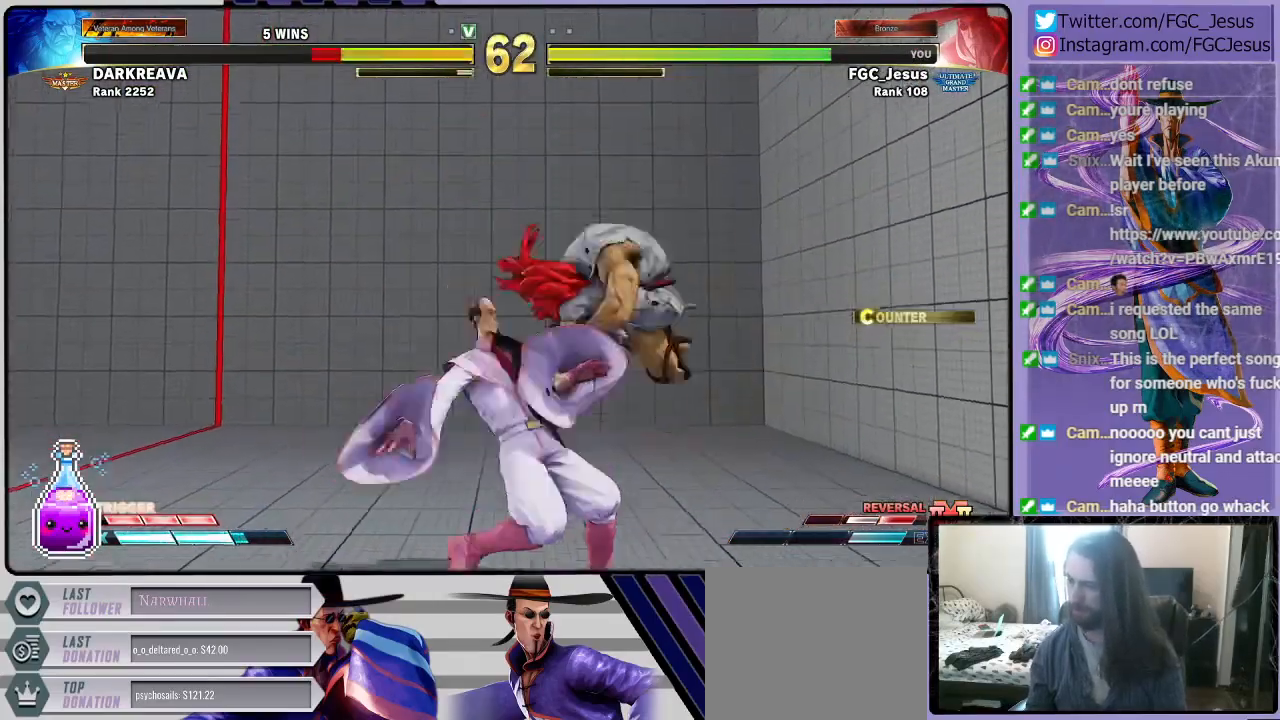
{"buttons": ["DPAD_DOWN", "DPAD_LEFT"], "left_stick": "center", "right_stick": "center", "events": [[334, "DPAD_DOWN", "down"]]}
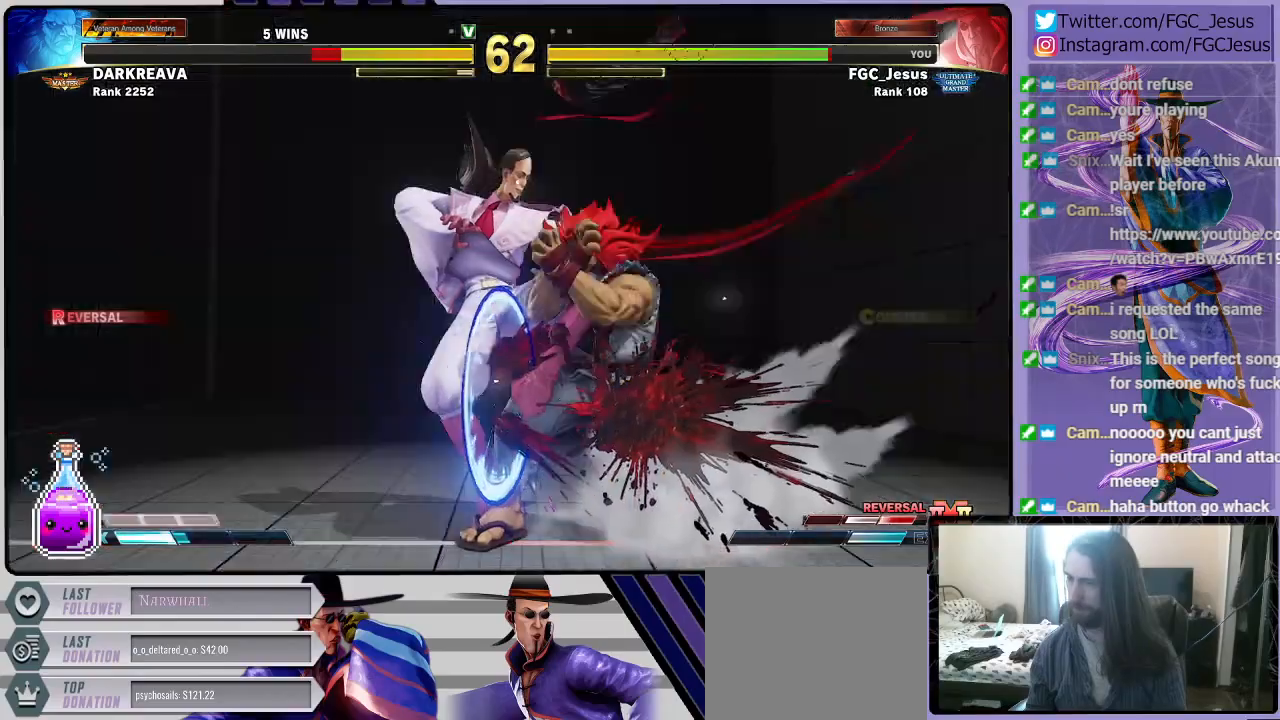
{"buttons": ["CIRCLE", "DPAD_LEFT"], "left_stick": "center", "right_stick": "center", "events": [[100, "DPAD_DOWN", "up"], [334, "CIRCLE", "down"], [400, "CIRCLE", "up"], [467, "CIRCLE", "down"]]}
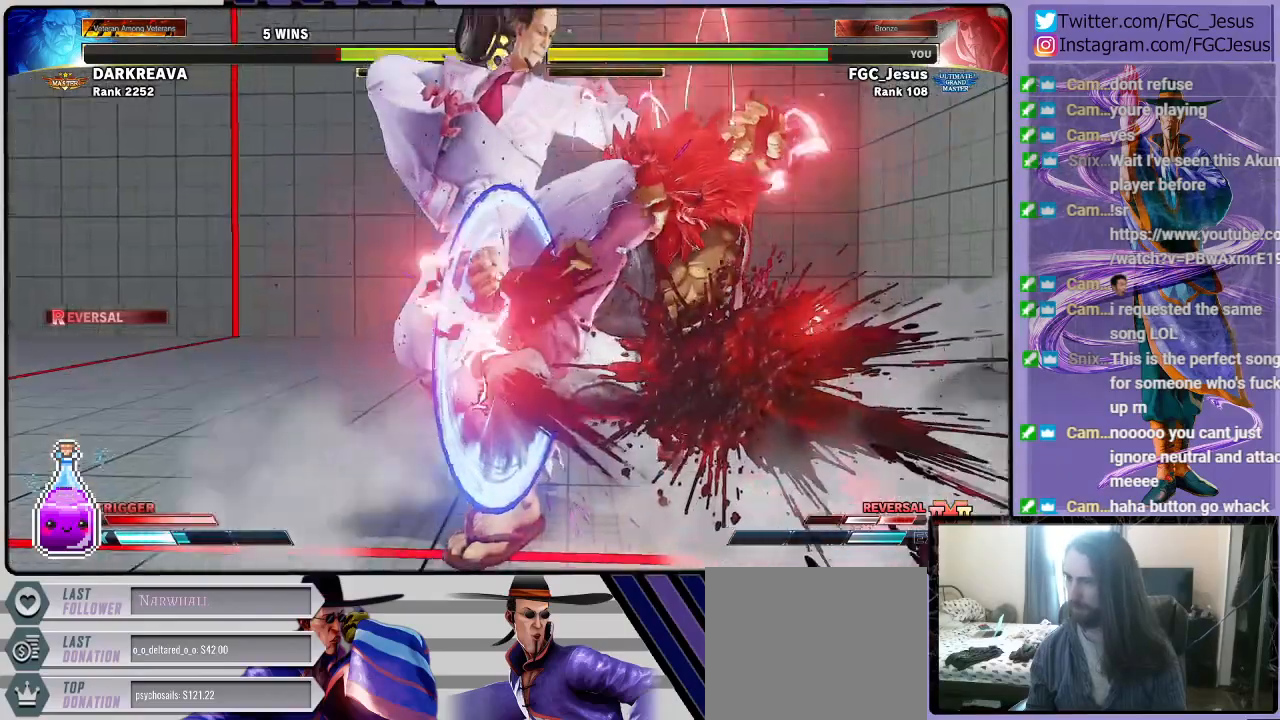
{"buttons": ["TRIANGLE", "DPAD_RIGHT"], "left_stick": "center", "right_stick": "center", "events": [[34, "CIRCLE", "up"], [67, "CIRCLE", "down"], [134, "CIRCLE", "up"], [201, "CIRCLE", "down"], [267, "CIRCLE", "up"], [301, "CIRCLE", "down"], [401, "CIRCLE", "up"], [434, "DPAD_DOWN", "down"], [434, "TRIANGLE", "down"], [467, "DPAD_DOWN", "up"], [467, "DPAD_LEFT", "up"], [467, "DPAD_RIGHT", "down"], [467, "TRIANGLE", "up"], [501, "TRIANGLE", "down"]]}
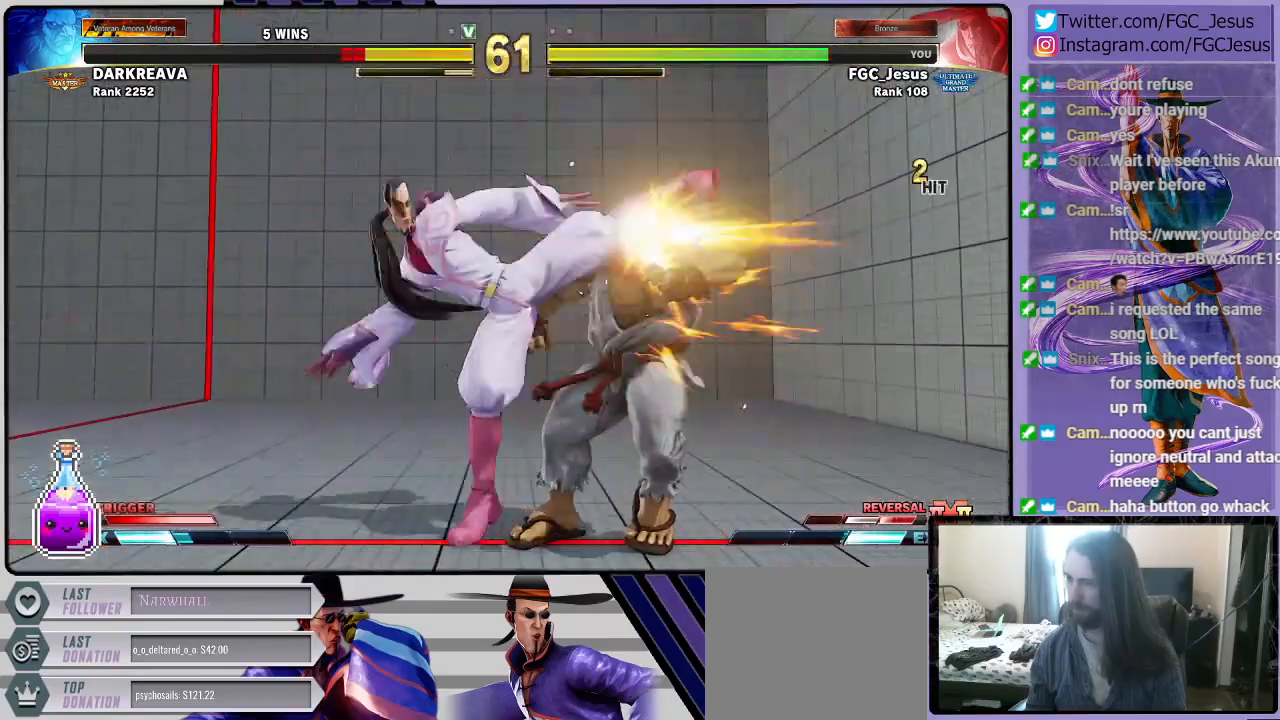
{"buttons": ["TRIANGLE", "DPAD_LEFT"], "left_stick": "center", "right_stick": "center", "events": [[33, "DPAD_DOWN", "down"], [67, "DPAD_DOWN", "up"], [67, "DPAD_RIGHT", "up"], [67, "TRIANGLE", "up"], [100, "DPAD_LEFT", "down"], [133, "DPAD_DOWN", "down"], [133, "TRIANGLE", "down"], [200, "TRIANGLE", "up"], [233, "TRIANGLE", "down"], [267, "DPAD_DOWN", "up"]]}
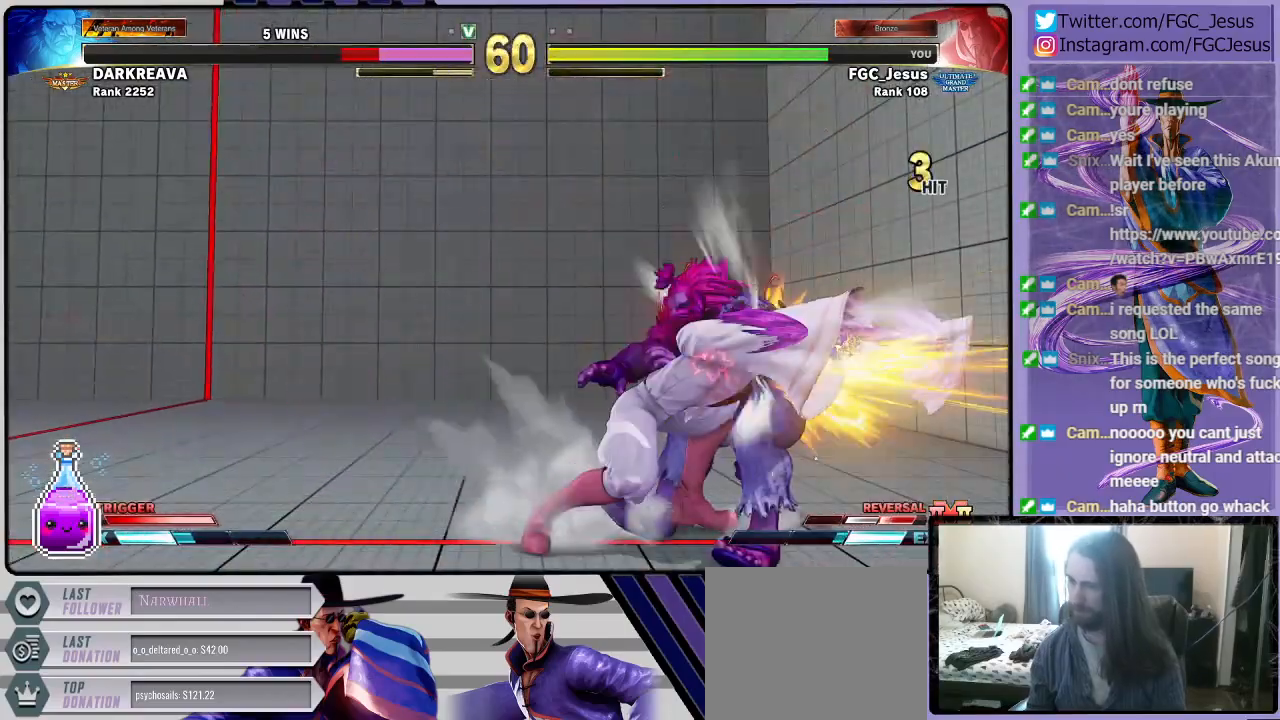
{"buttons": [], "left_stick": "center", "right_stick": "center", "events": [[34, "DPAD_LEFT", "up"], [67, "TRIANGLE", "up"]]}
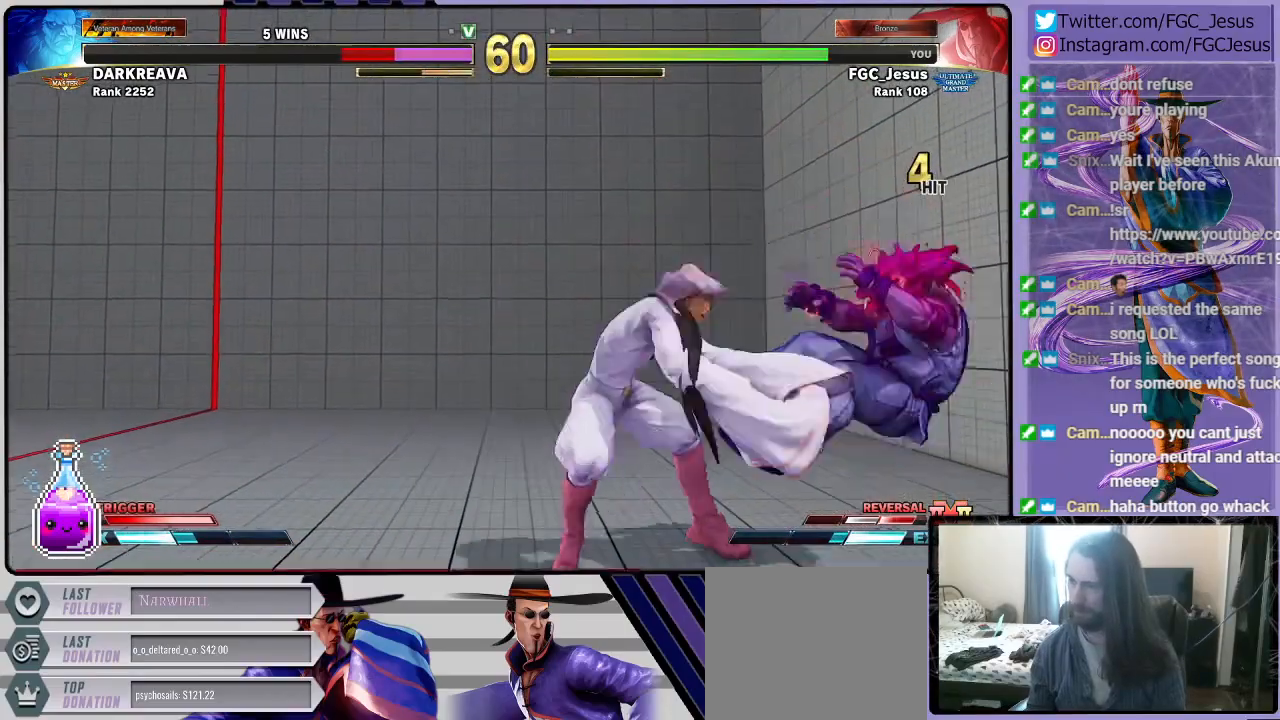
{"buttons": ["DPAD_DOWN", "DPAD_LEFT"], "left_stick": "center", "right_stick": "center", "events": [[200, "DPAD_LEFT", "down"], [300, "DPAD_UP", "down"], [434, "DPAD_UP", "up"], [467, "DPAD_DOWN", "down"]]}
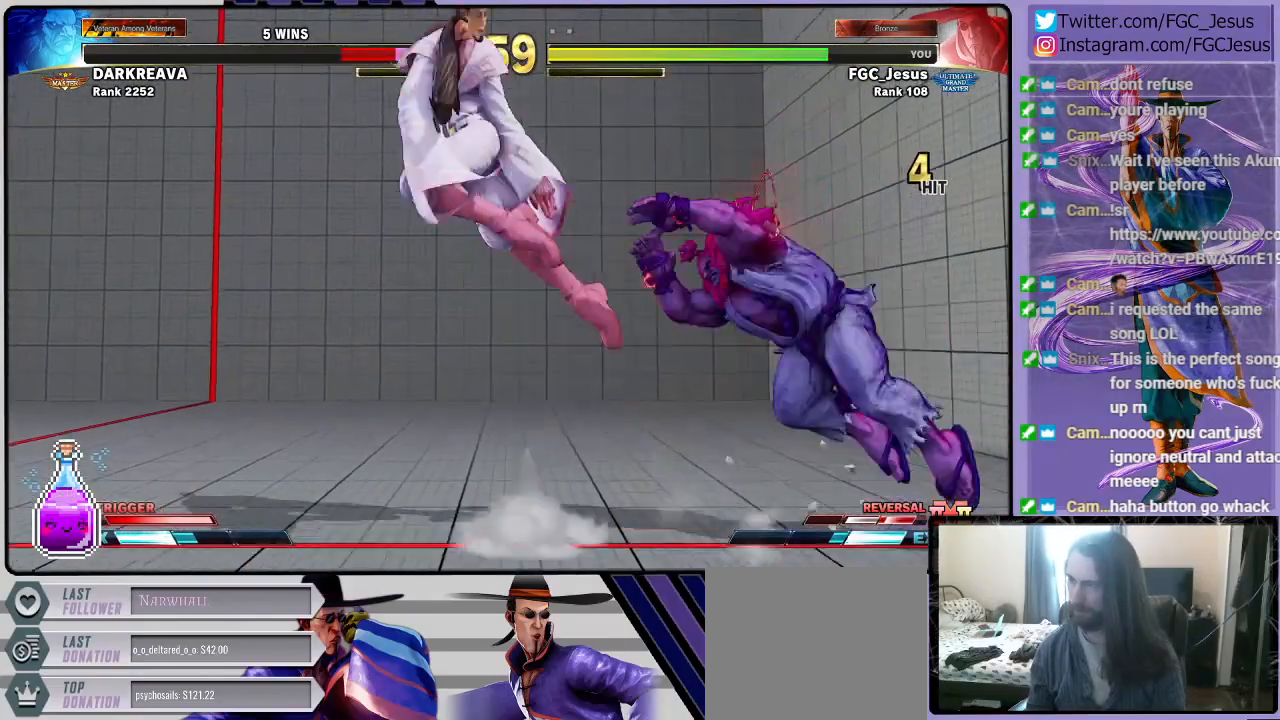
{"buttons": [], "left_stick": "center", "right_stick": "center", "events": [[300, "DPAD_DOWN", "up"], [300, "DPAD_LEFT", "up"]]}
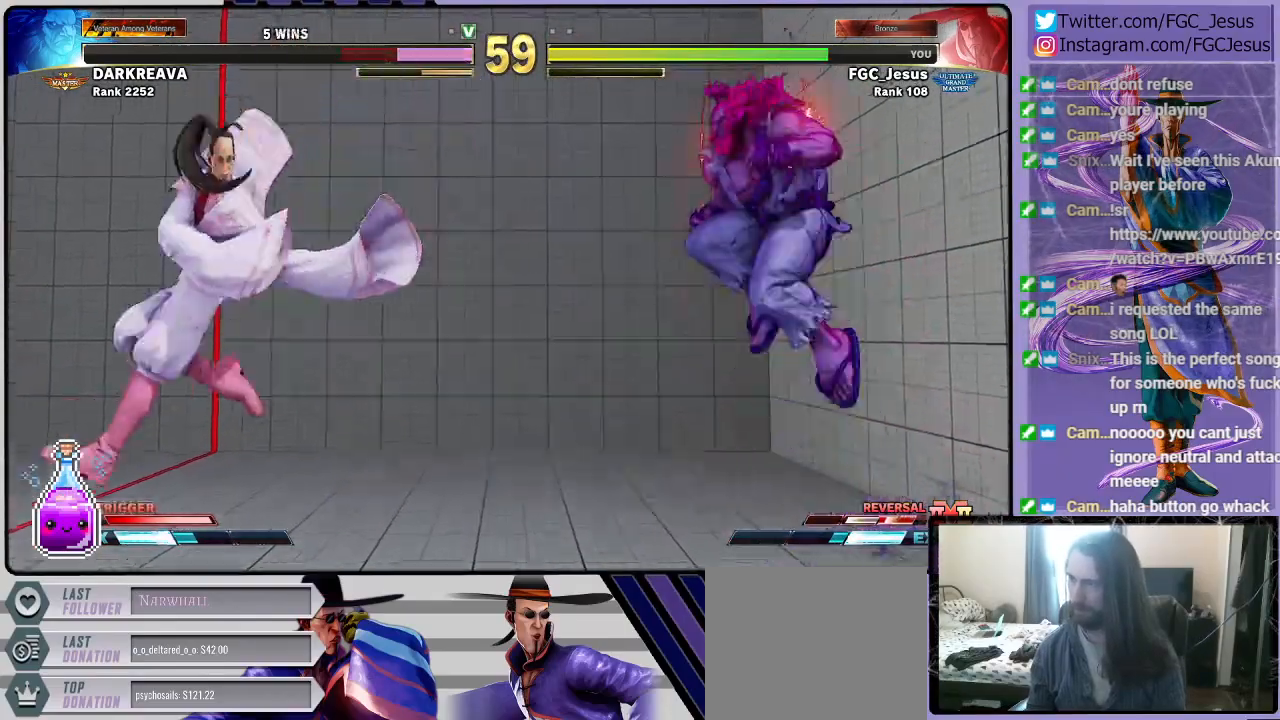
{"buttons": [], "left_stick": "center", "right_stick": "center", "events": [[66, "DPAD_LEFT", "down"], [133, "DPAD_LEFT", "up"], [166, "DPAD_LEFT", "down"], [266, "DPAD_LEFT", "up"]]}
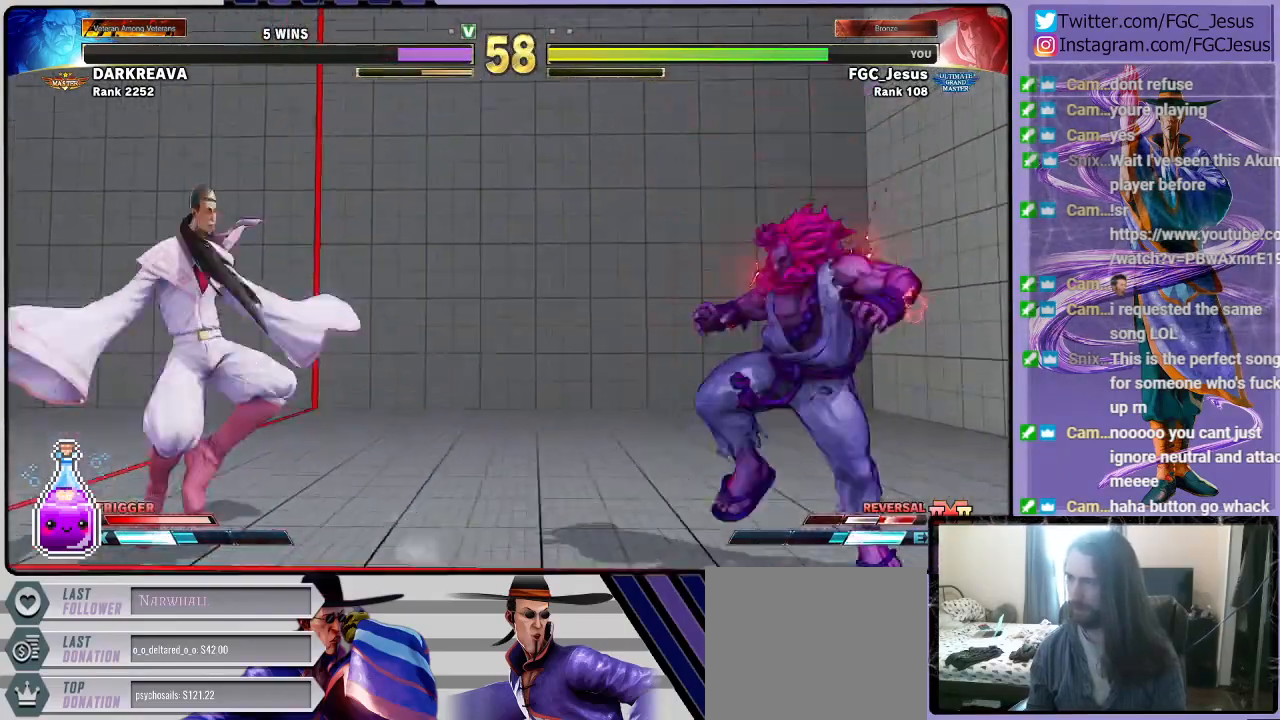
{"buttons": ["DPAD_DOWN", "DPAD_LEFT"], "left_stick": "center", "right_stick": "center", "events": [[67, "DPAD_LEFT", "down"], [67, "DPAD_UP", "down"], [234, "DPAD_DOWN", "down"], [234, "DPAD_UP", "up"]]}
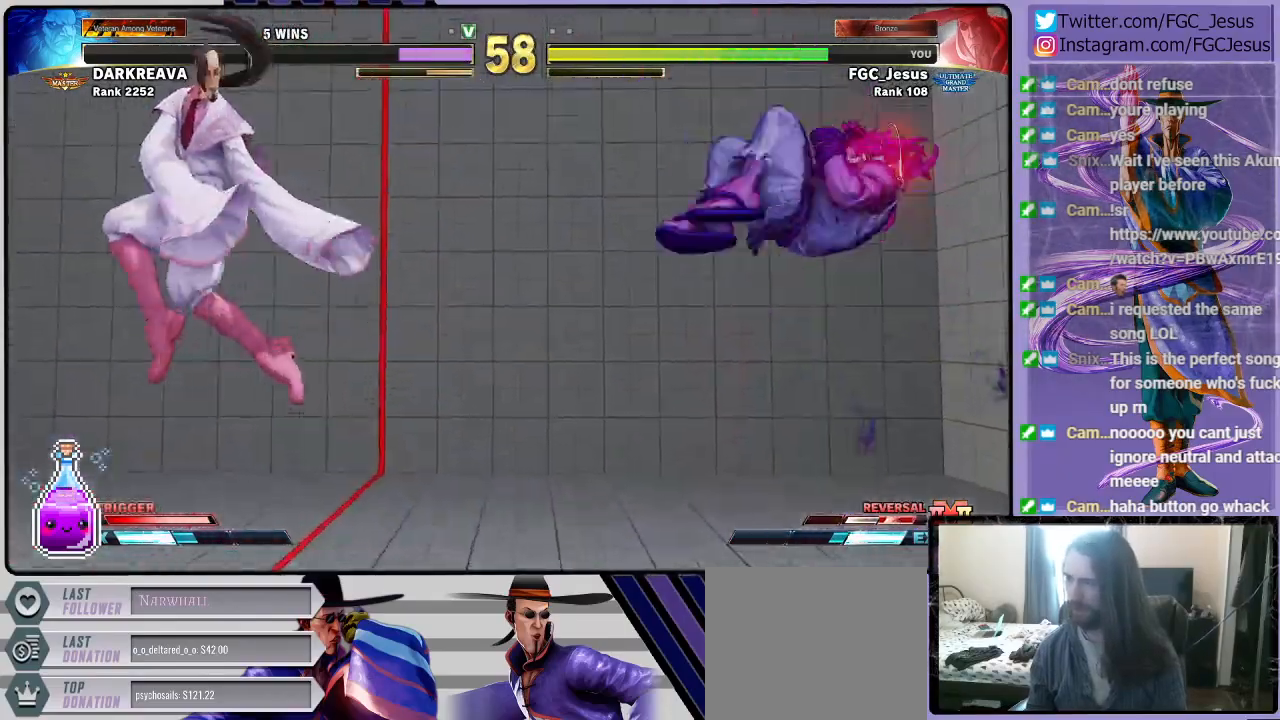
{"buttons": ["DPAD_LEFT"], "left_stick": "center", "right_stick": "center", "events": [[33, "DPAD_DOWN", "up"], [33, "DPAD_LEFT", "up"], [333, "DPAD_LEFT", "down"], [433, "DPAD_LEFT", "up"], [467, "DPAD_LEFT", "down"]]}
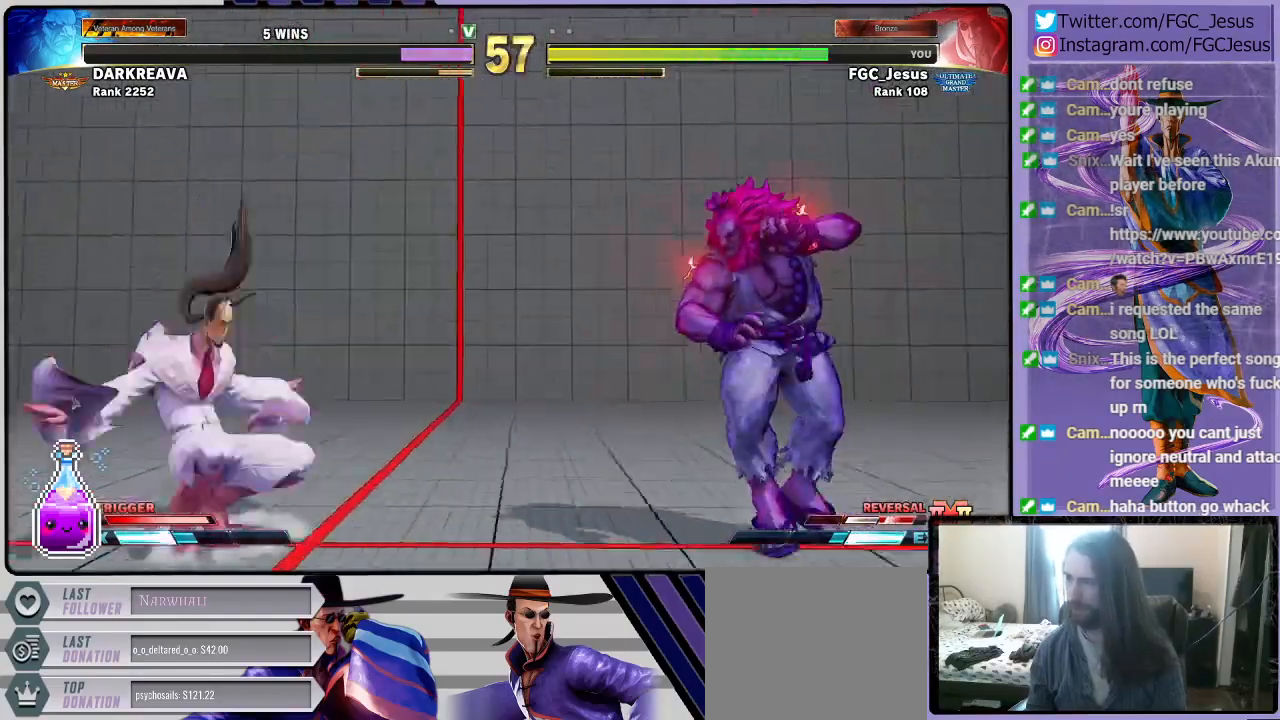
{"buttons": ["DPAD_LEFT"], "left_stick": "center", "right_stick": "center", "events": [[67, "DPAD_LEFT", "up"], [133, "DPAD_LEFT", "down"], [167, "DPAD_LEFT", "up"], [200, "DPAD_LEFT", "down"], [234, "DPAD_LEFT", "up"], [300, "DPAD_LEFT", "down"], [400, "DPAD_LEFT", "up"], [434, "DPAD_LEFT", "down"]]}